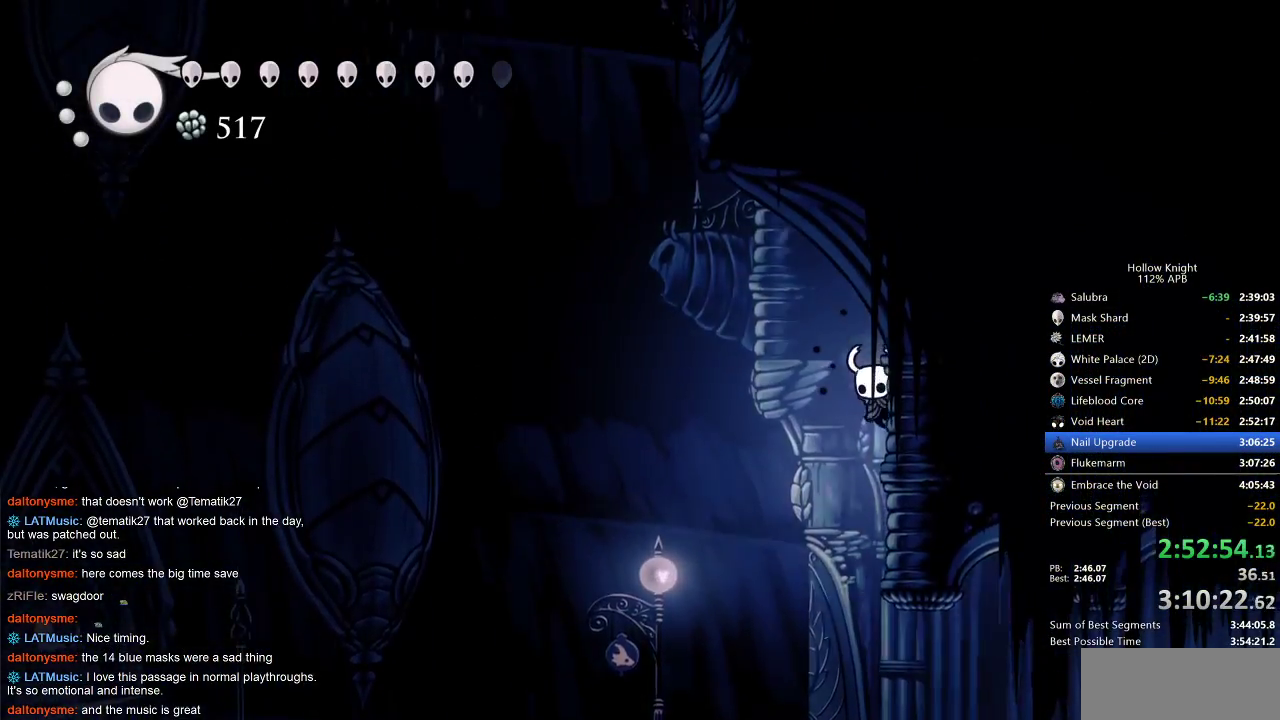
Gameplay with keyboard; each line is a JSON object with the keys held at the frame after it. "events" lists presses ("down") and releases ("up") of "cdash", "dash", "dnail", "down", "heal", "inv", "jump", "left", "nail", "right", "spell" and "up" between this image and that frame as [ms after this image, input, new state], when the widget could be followed in between. No other keys are recorded. Mouse input is not recorded. Key names are as the overlay labels them; some are game actions (e.g. jump) rather than physical keys.
{"keys": ["cdash", "right"], "events": [[17, "cdash", "down"]]}
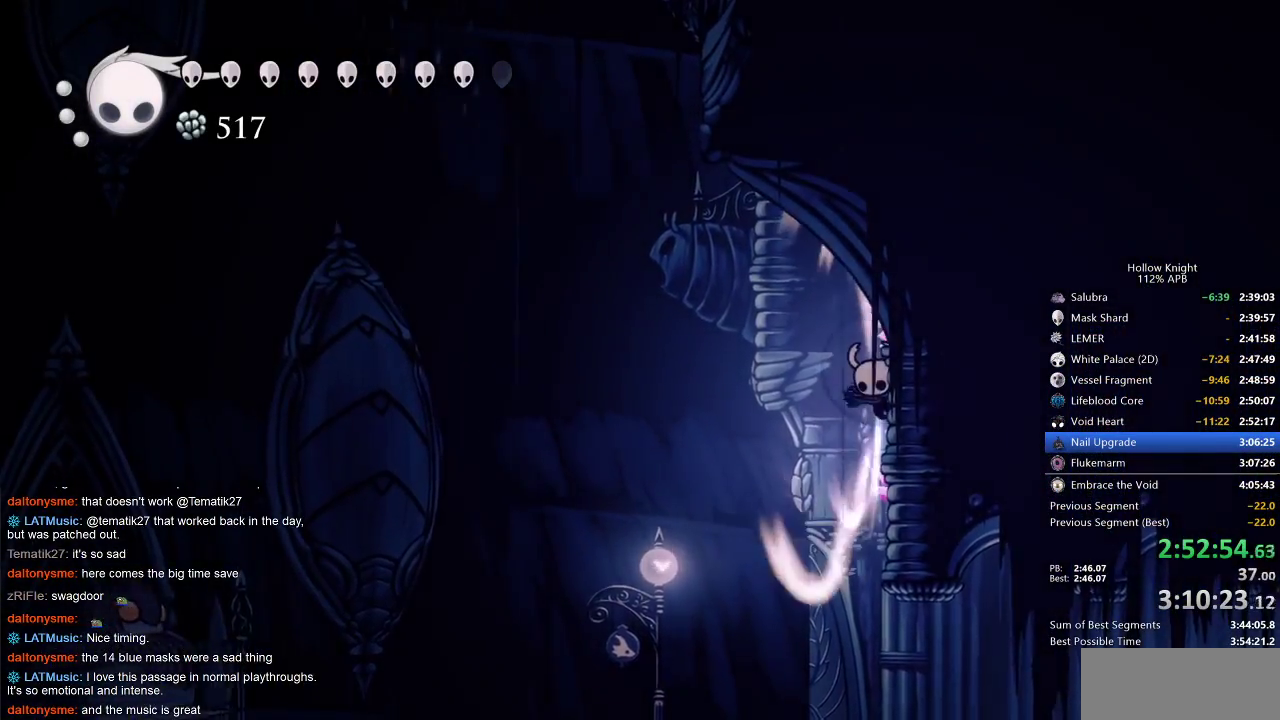
{"keys": ["left"], "events": [[417, "cdash", "up"], [450, "left", "down"], [450, "right", "up"]]}
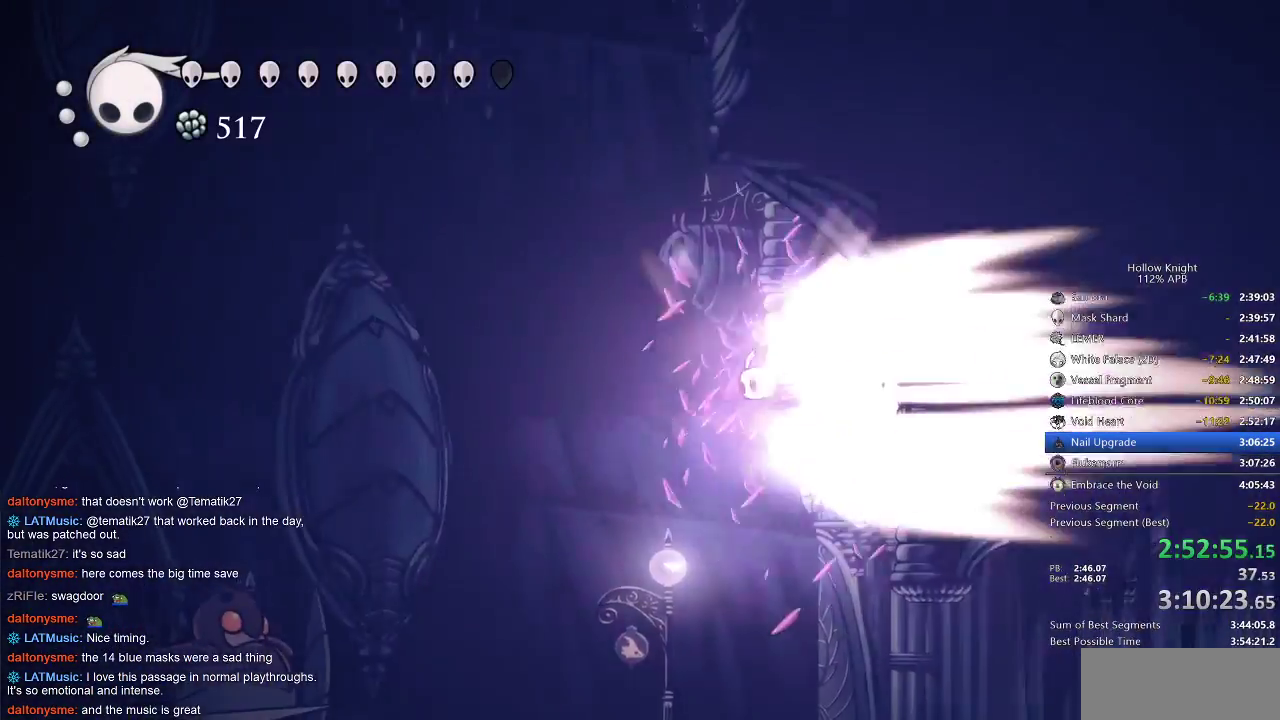
{"keys": ["left"], "events": []}
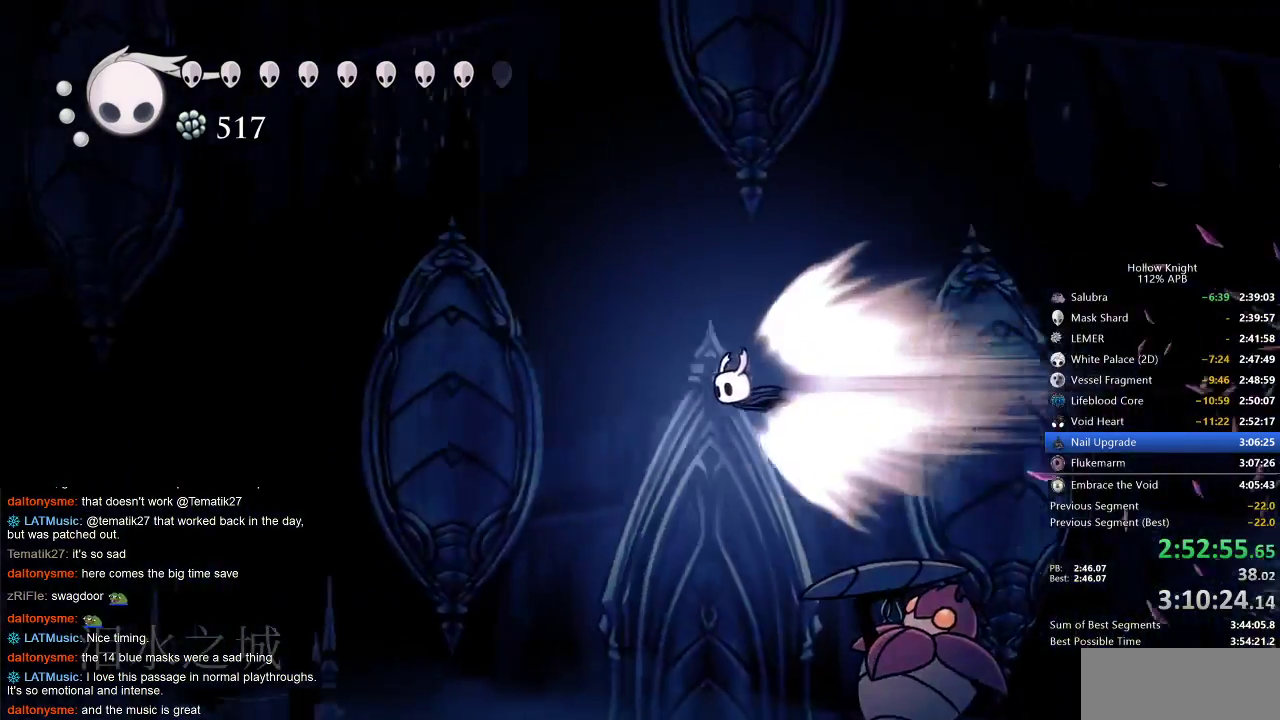
{"keys": ["left"], "events": []}
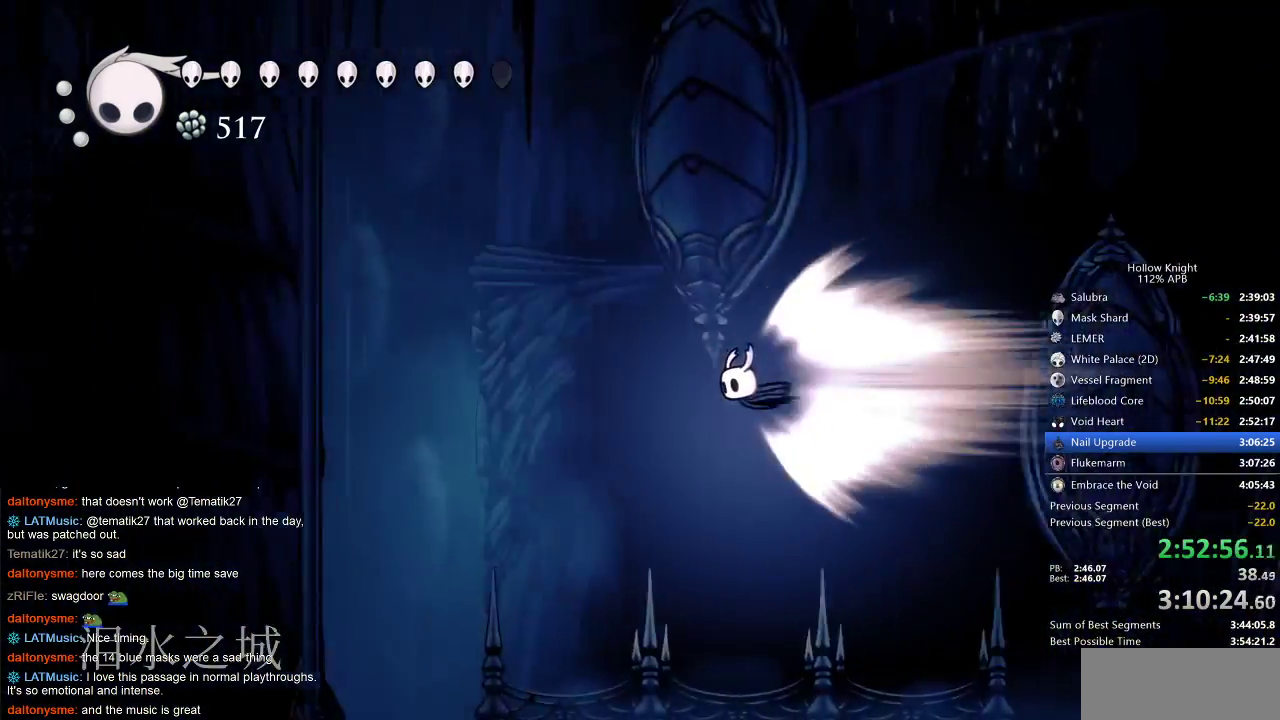
{"keys": ["left"], "events": []}
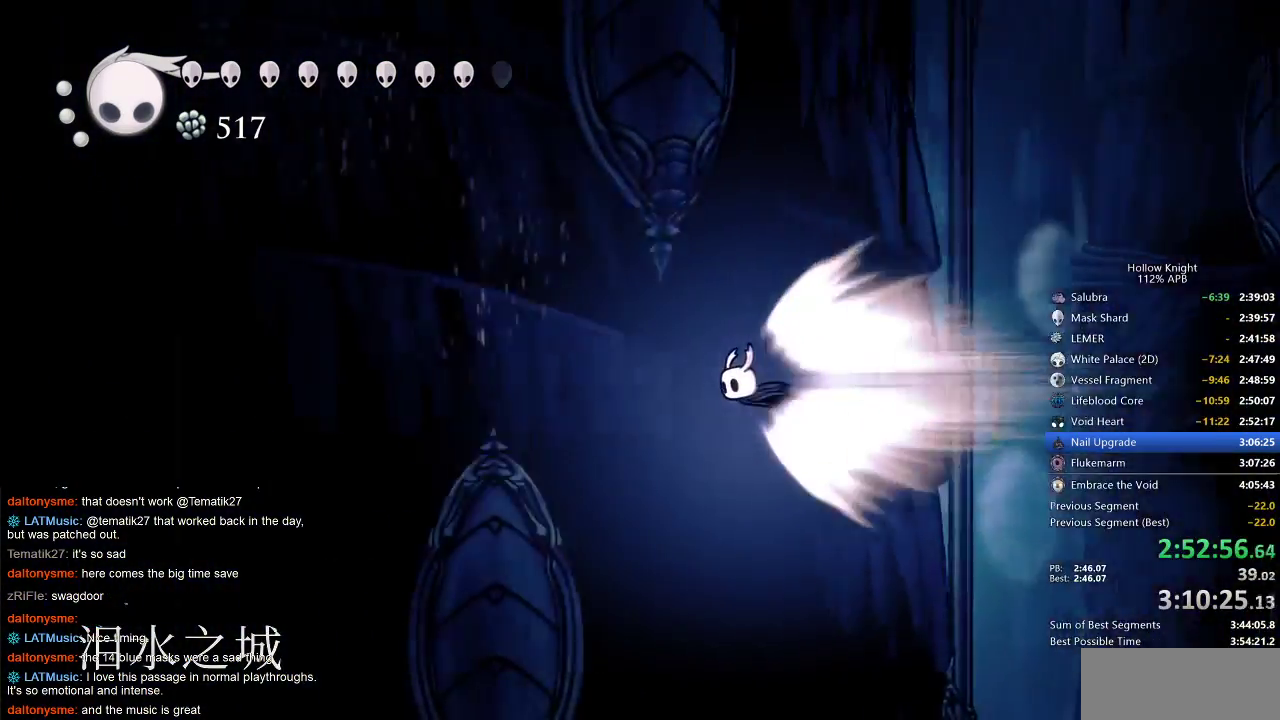
{"keys": ["left"], "events": []}
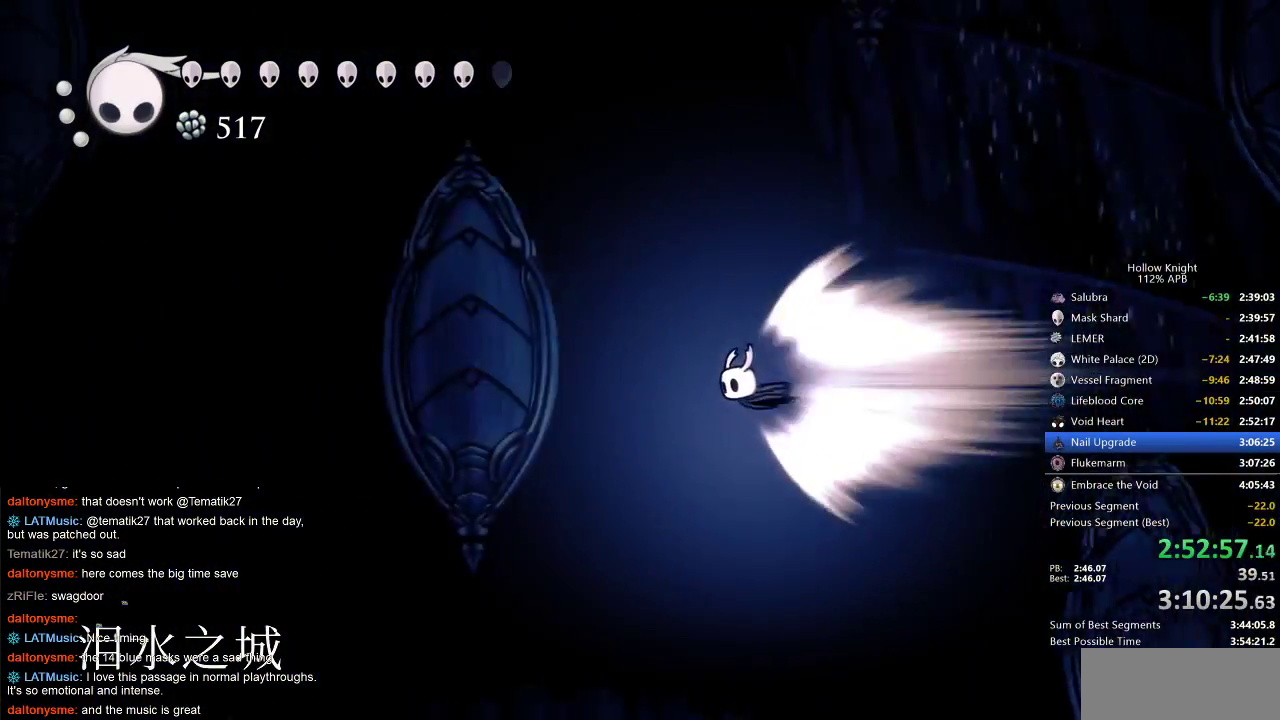
{"keys": ["left"], "events": []}
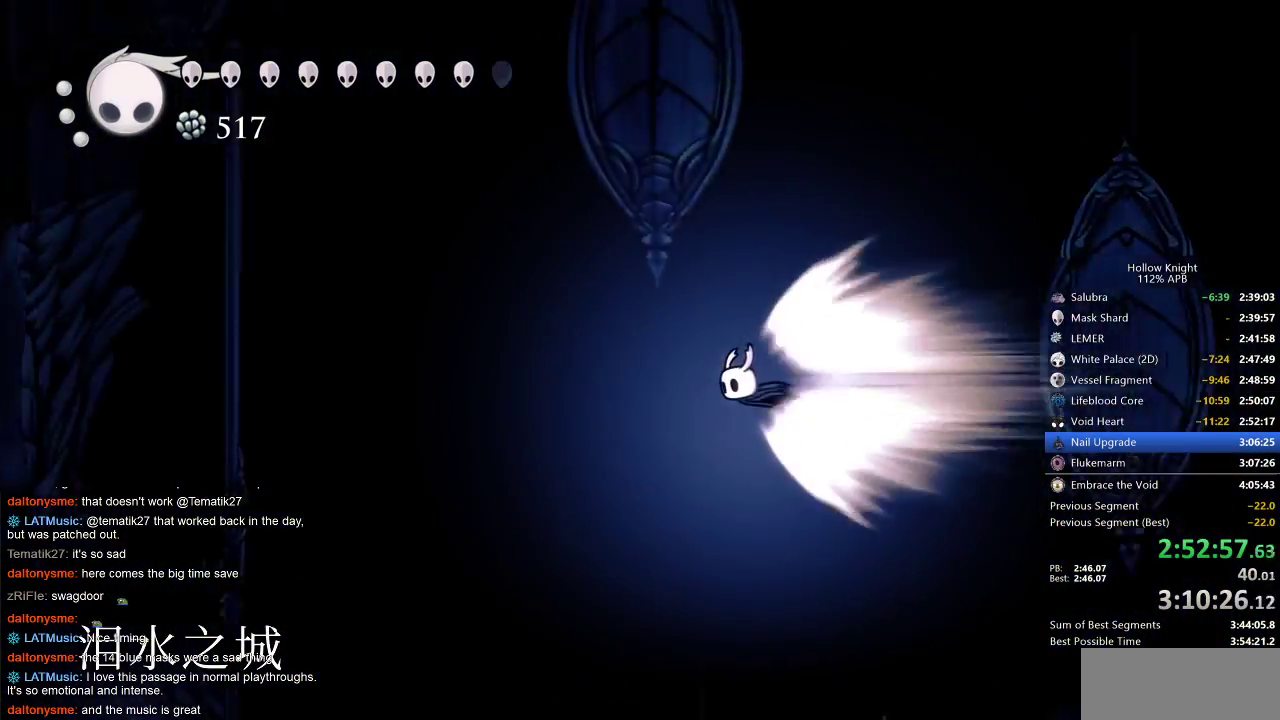
{"keys": ["left", "nail"], "events": [[317, "nail", "down"]]}
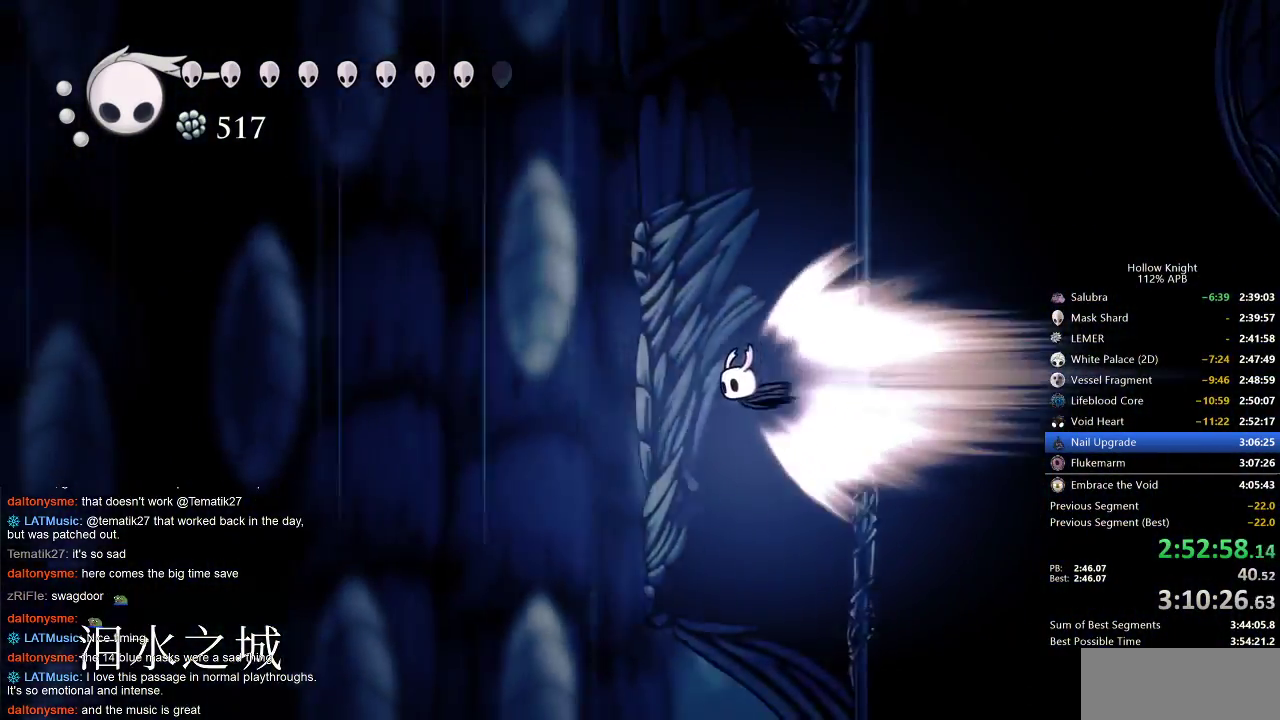
{"keys": ["left", "nail"], "events": []}
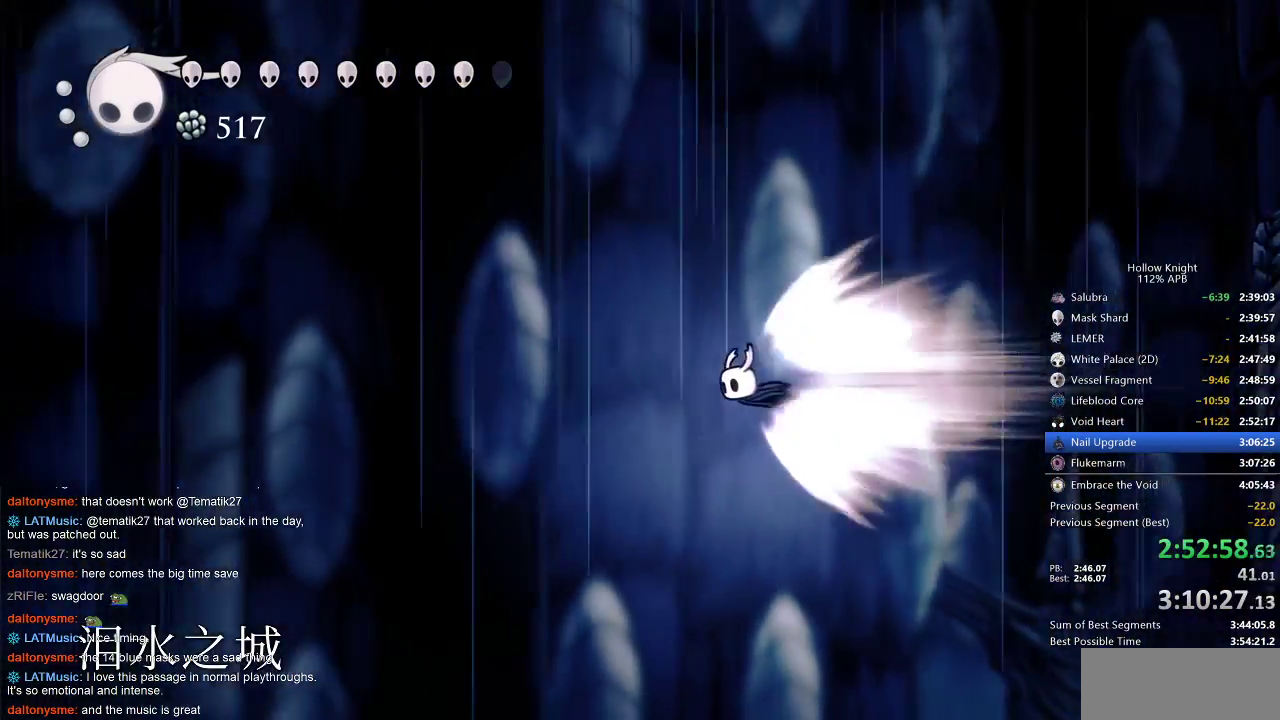
{"keys": ["jump", "left", "nail"], "events": [[483, "jump", "down"]]}
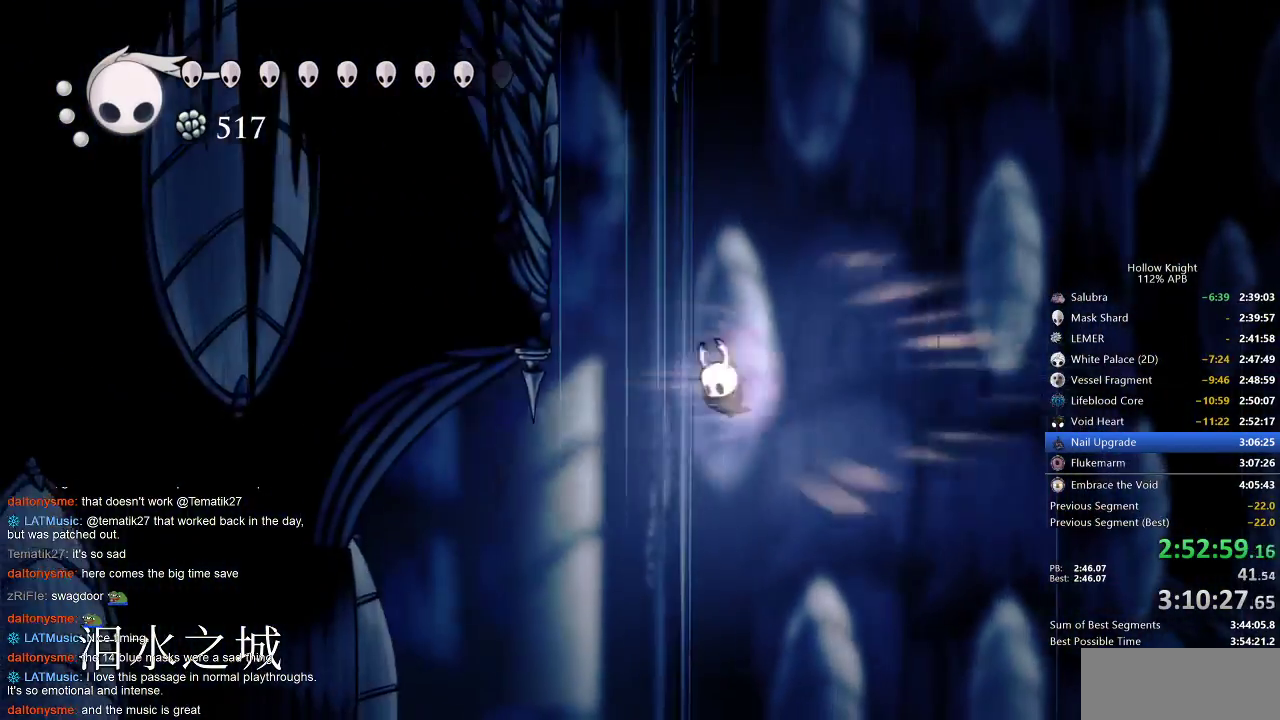
{"keys": ["nail"], "events": [[83, "jump", "up"], [317, "left", "up"]]}
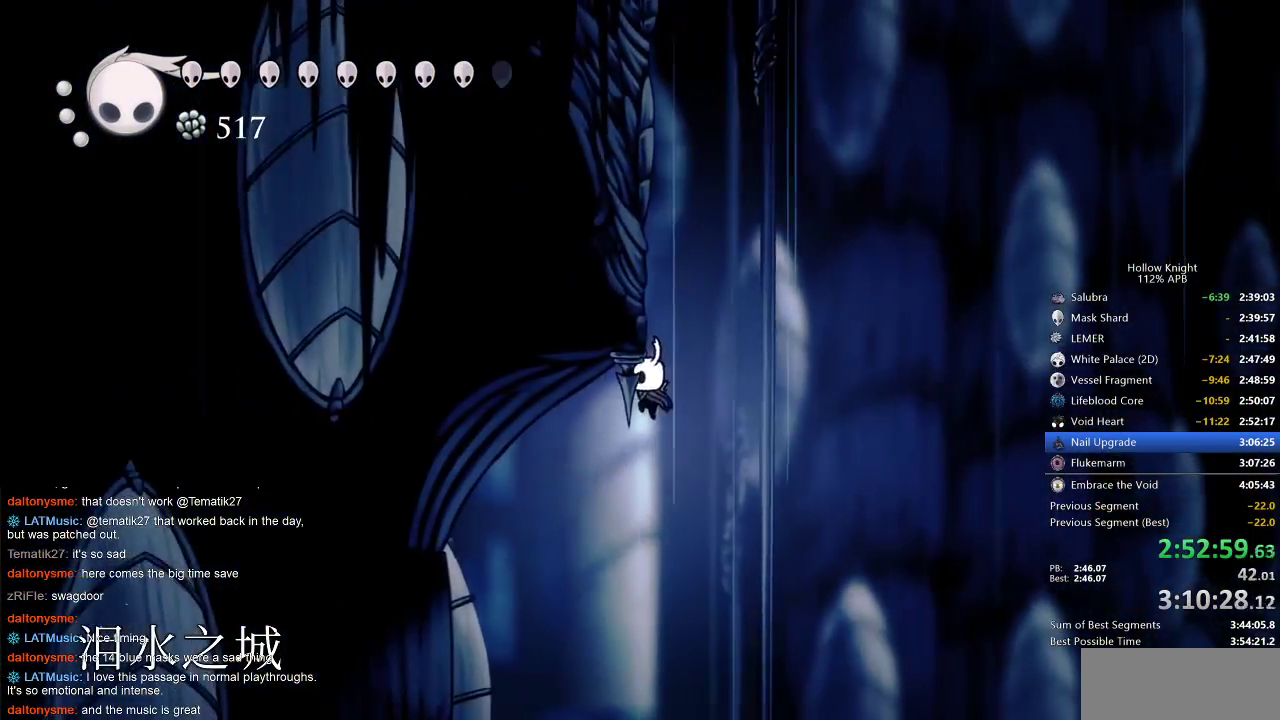
{"keys": ["left", "nail", "up"], "events": [[50, "left", "down"], [200, "up", "down"], [383, "left", "up"], [483, "left", "down"]]}
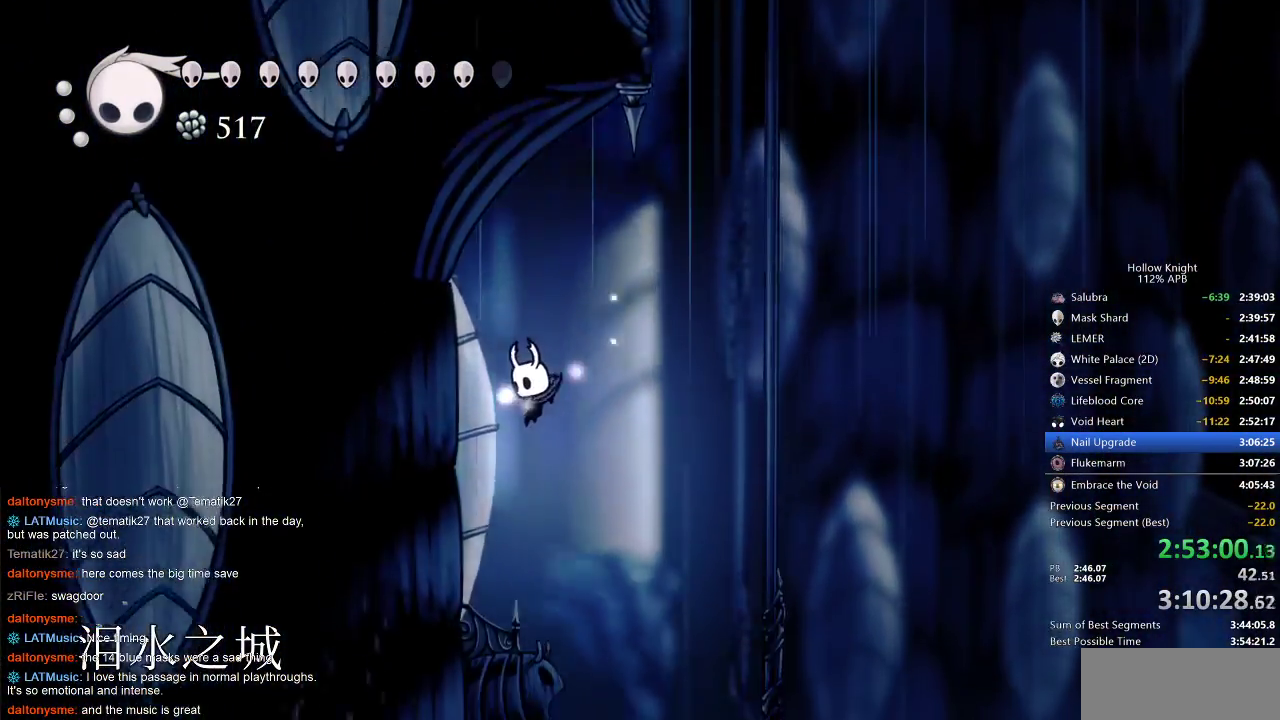
{"keys": ["nail", "up"], "events": [[67, "left", "up"]]}
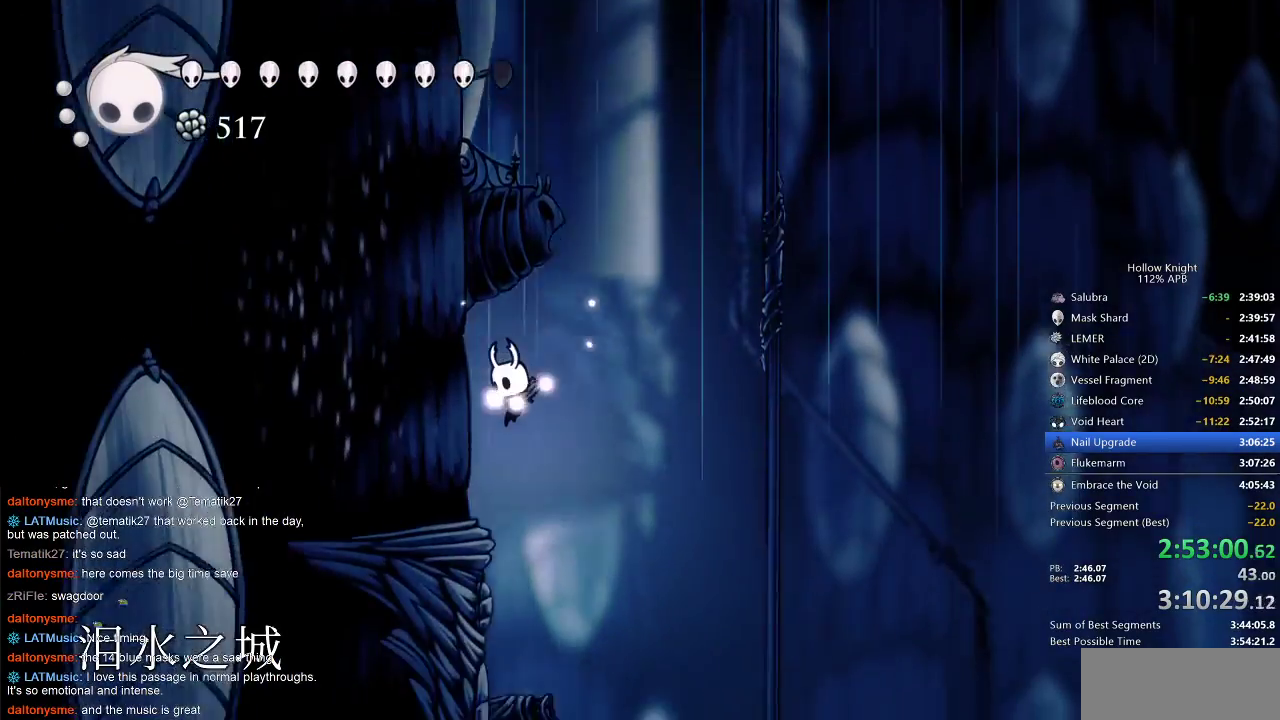
{"keys": ["nail", "up"], "events": []}
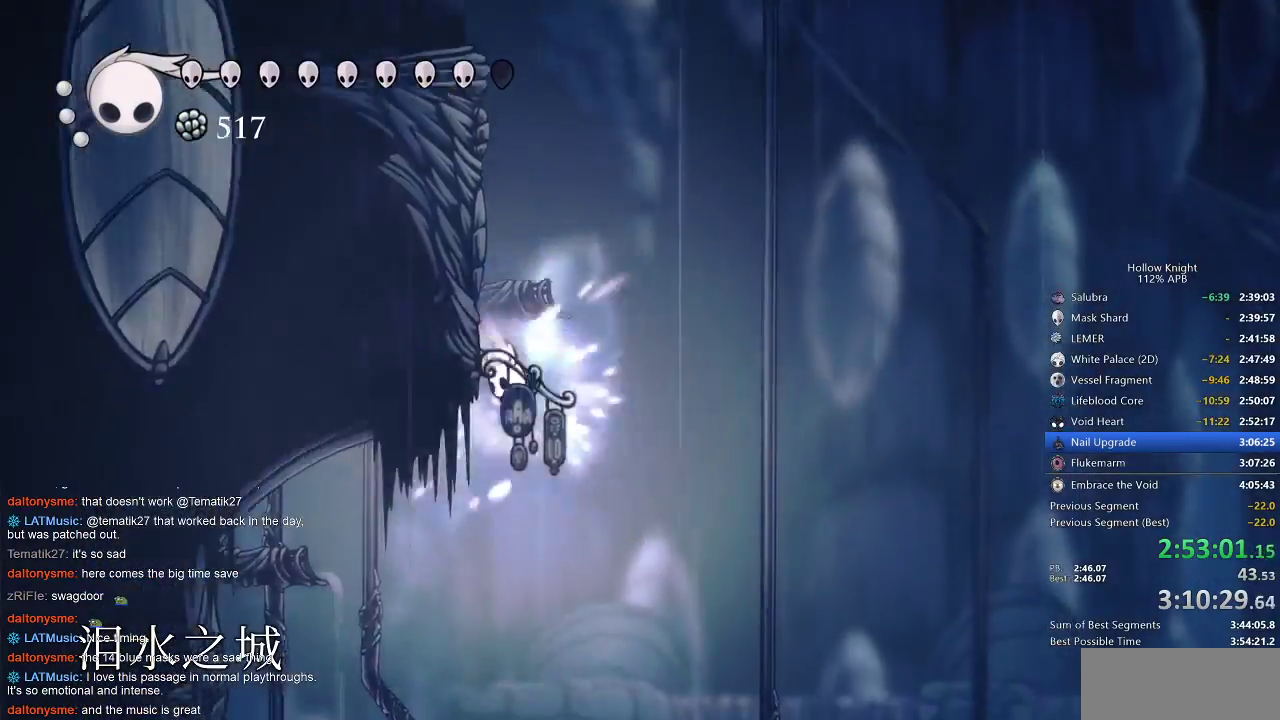
{"keys": ["dash", "left"], "events": [[67, "nail", "up"], [150, "left", "down"], [183, "up", "up"], [350, "dash", "down"], [433, "dash", "up"], [483, "dash", "down"]]}
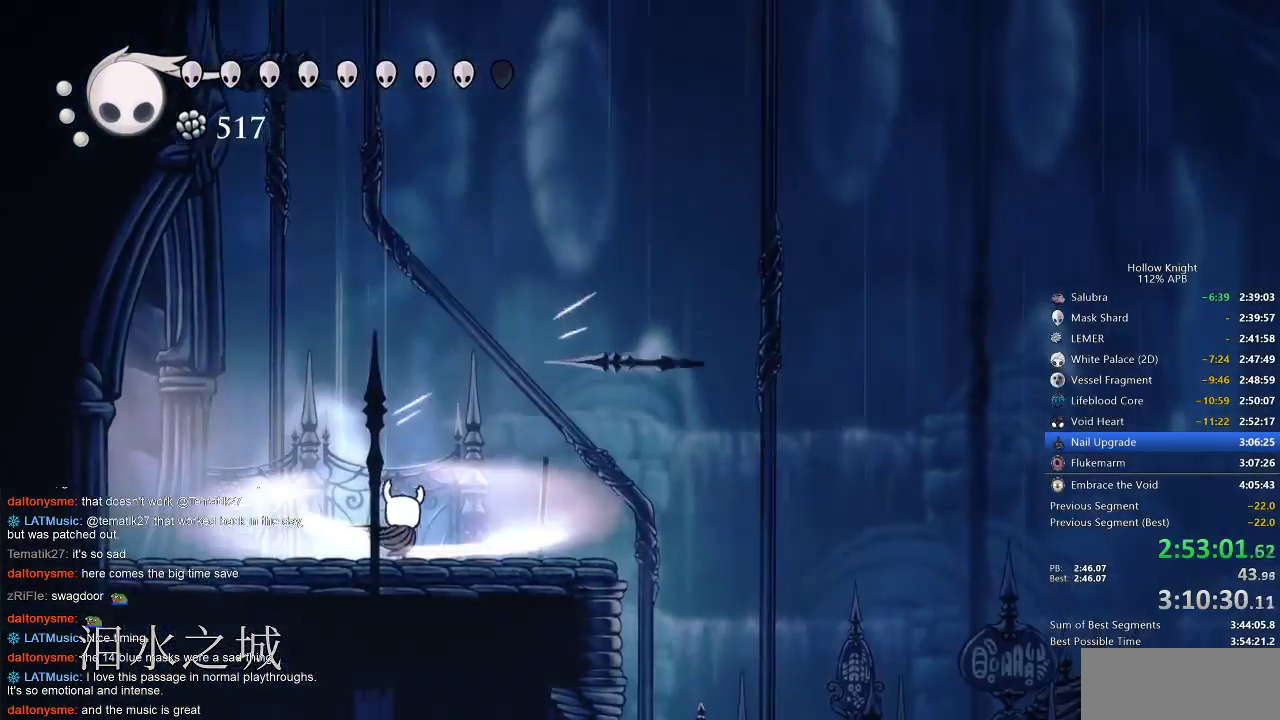
{"keys": ["dash", "left"], "events": [[33, "dash", "up"], [150, "dash", "down"], [183, "dash", "up"], [250, "dash", "down"], [367, "dash", "up"], [383, "dash", "down"]]}
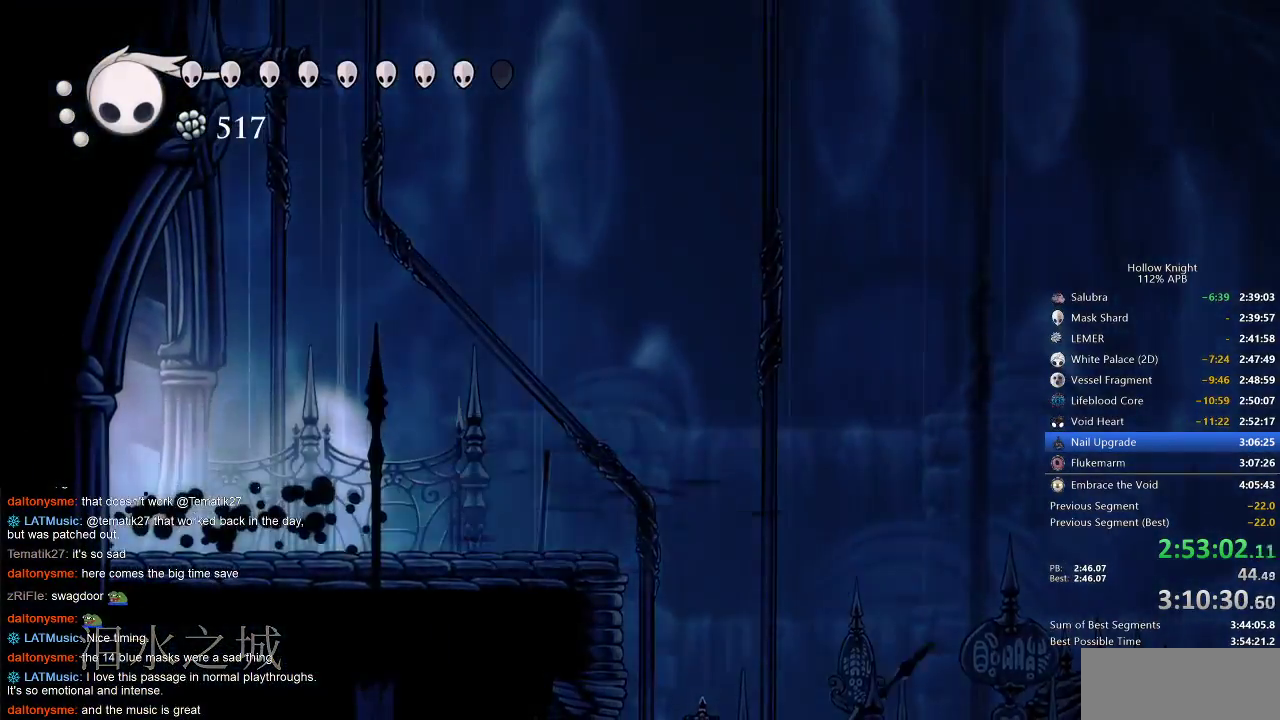
{"keys": ["left"], "events": [[33, "dash", "up"]]}
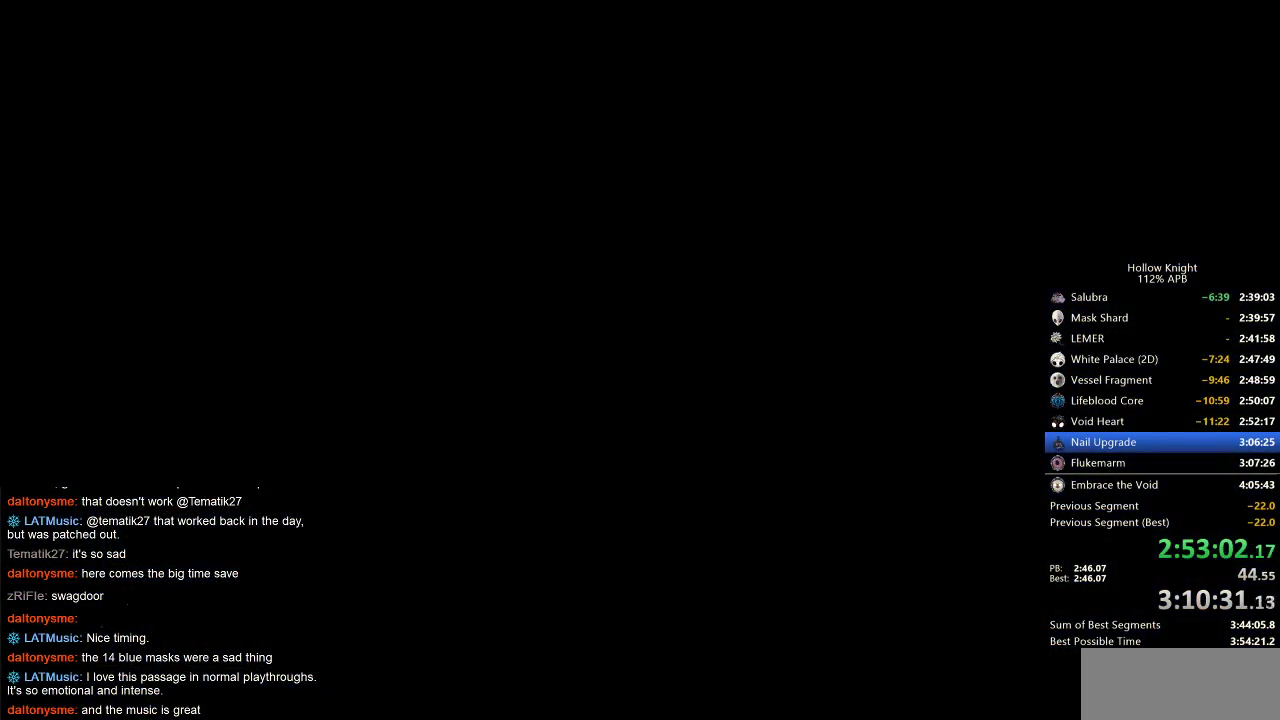
{"keys": ["left"], "events": []}
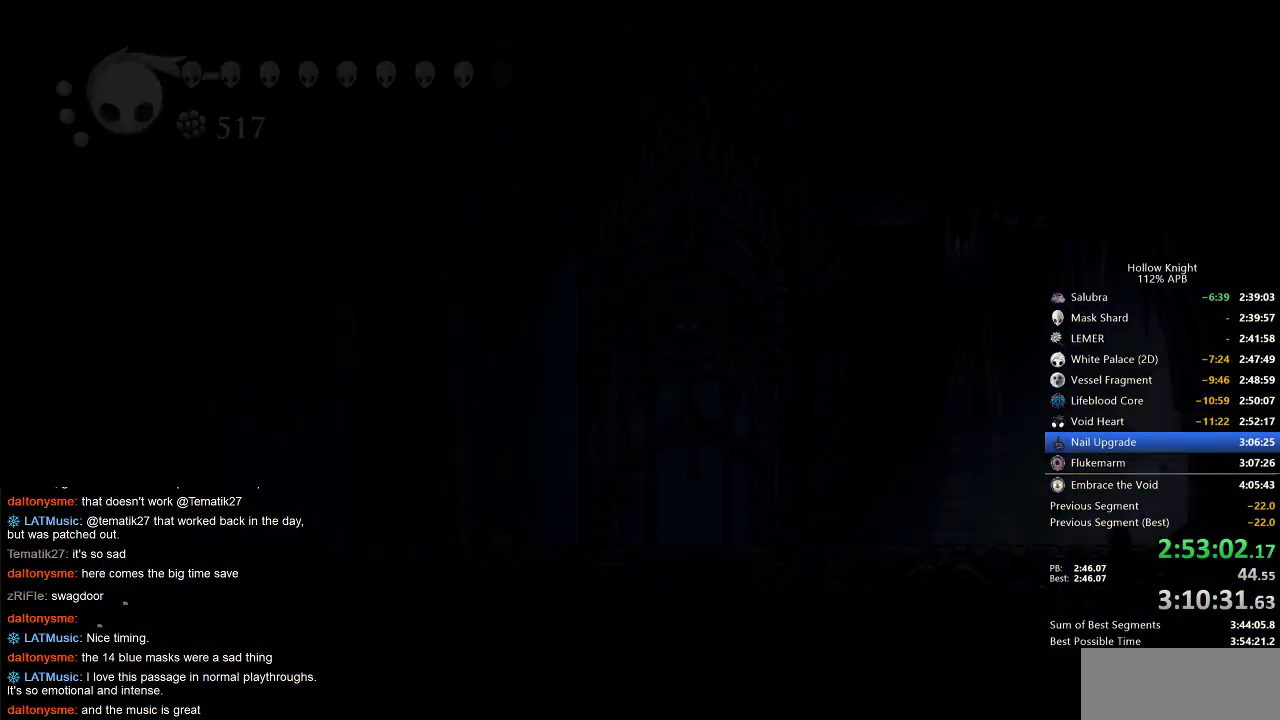
{"keys": ["left"], "events": []}
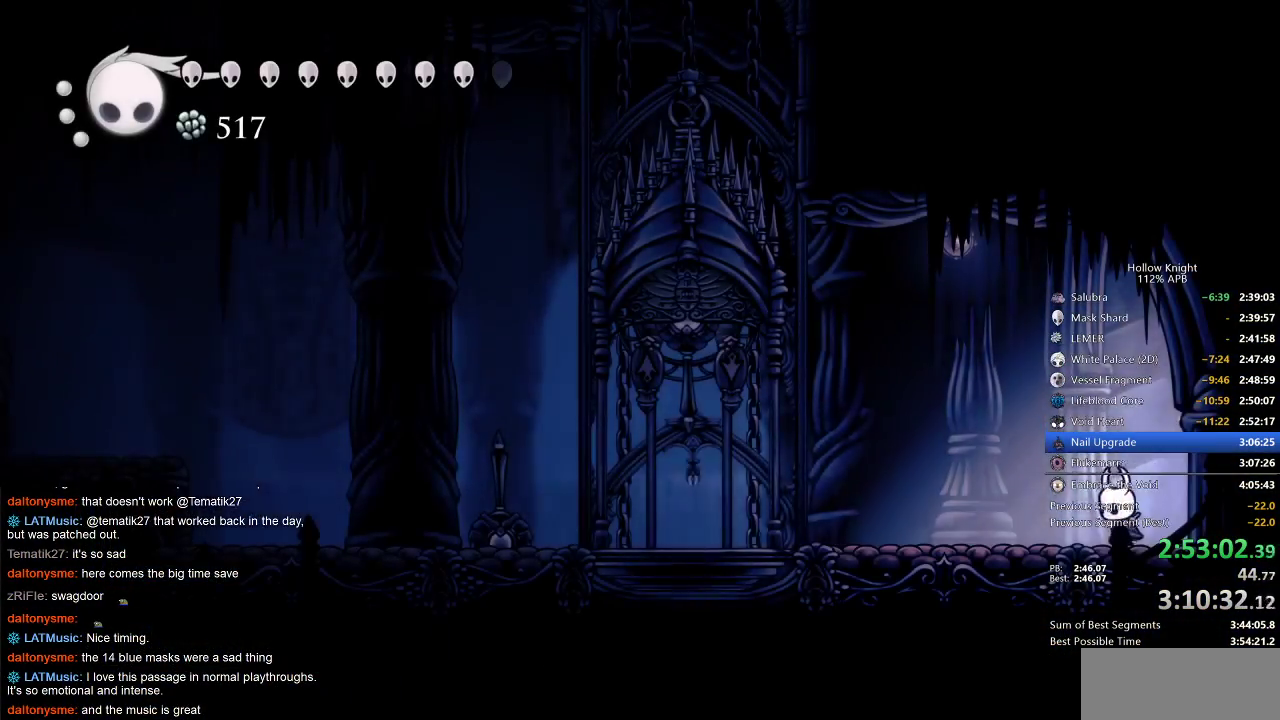
{"keys": ["left"], "events": [[267, "dash", "down"], [417, "dash", "up"]]}
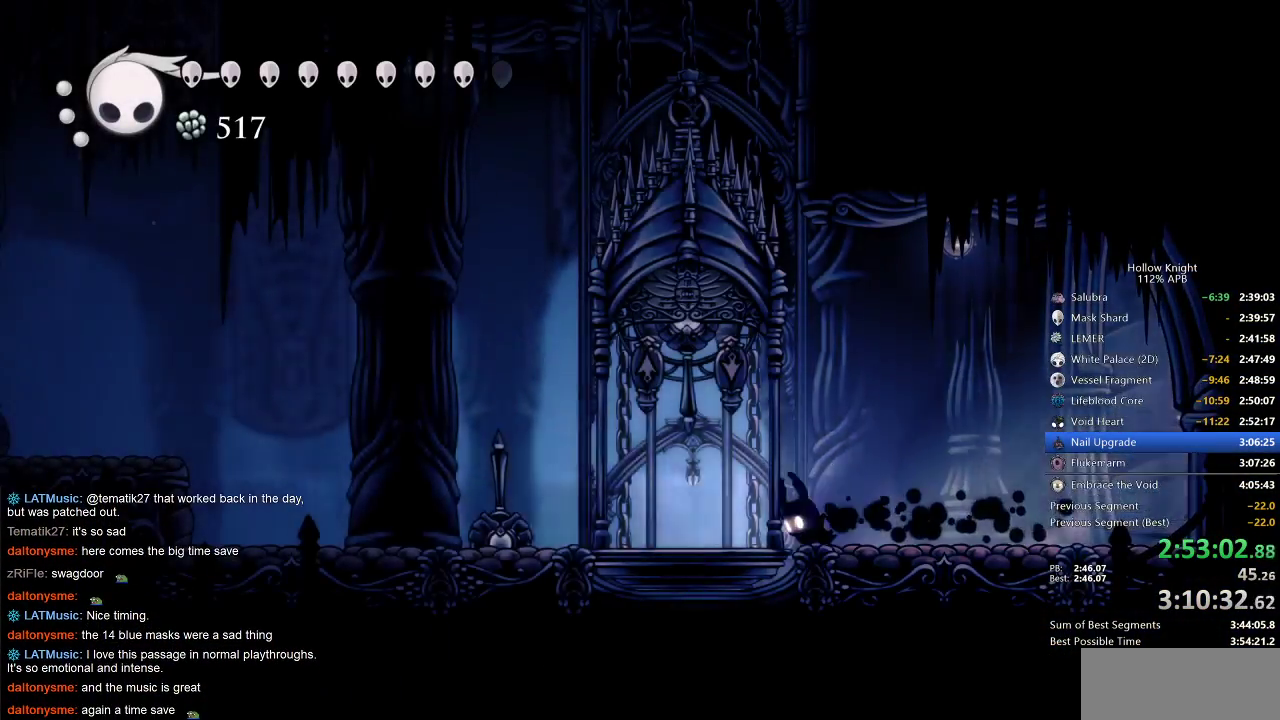
{"keys": ["cdash"], "events": [[100, "up", "down"], [250, "nail", "down"], [317, "nail", "up"], [383, "left", "up"], [450, "cdash", "down"], [450, "up", "up"]]}
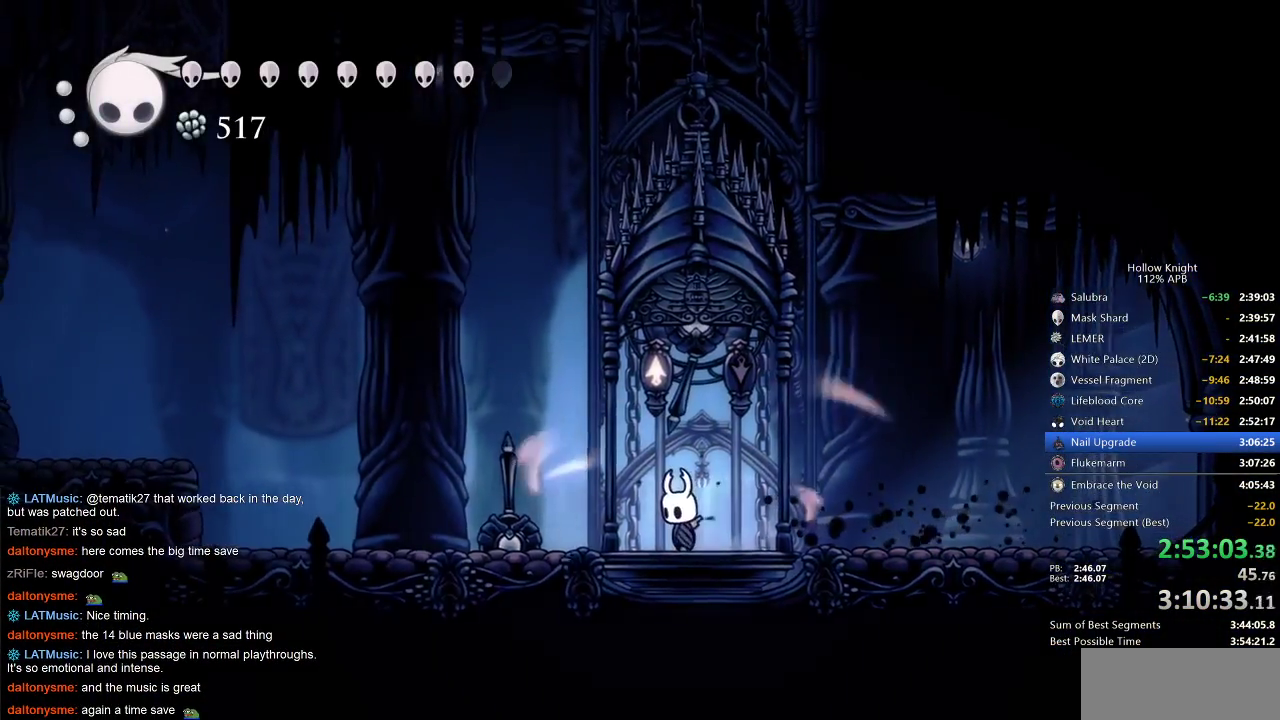
{"keys": ["cdash"], "events": []}
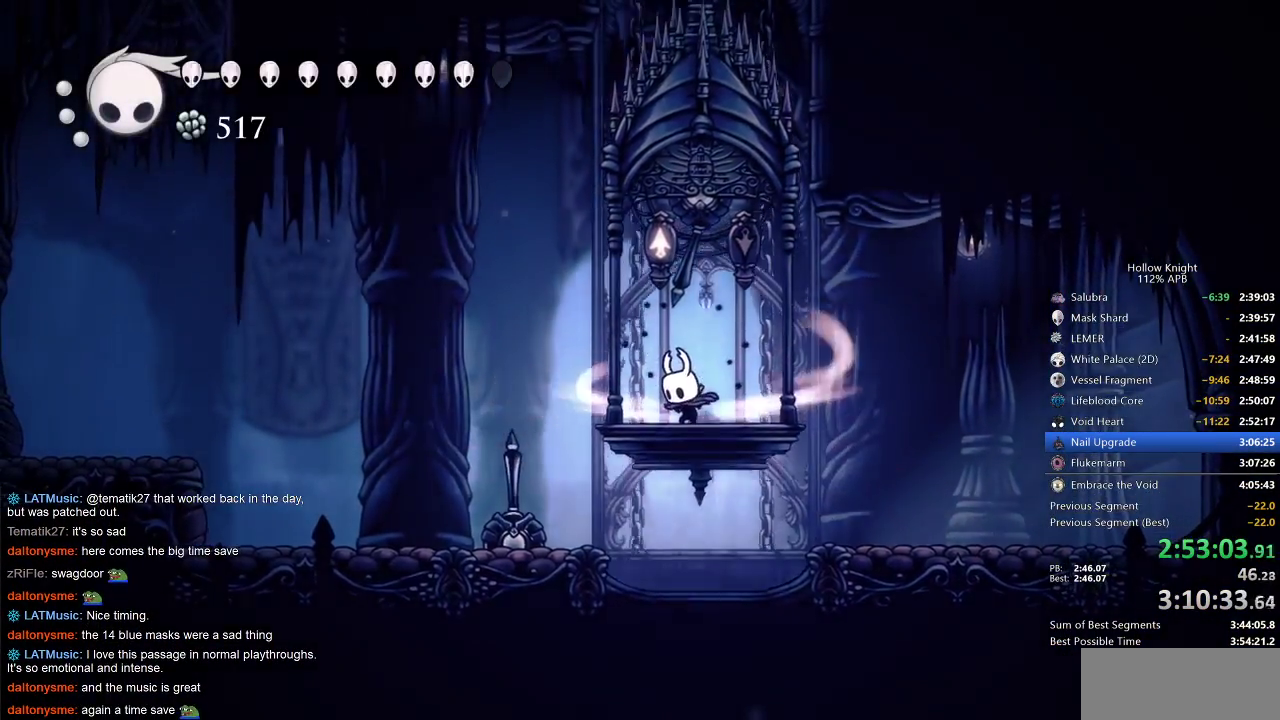
{"keys": ["left"], "events": [[367, "cdash", "up"], [367, "left", "down"]]}
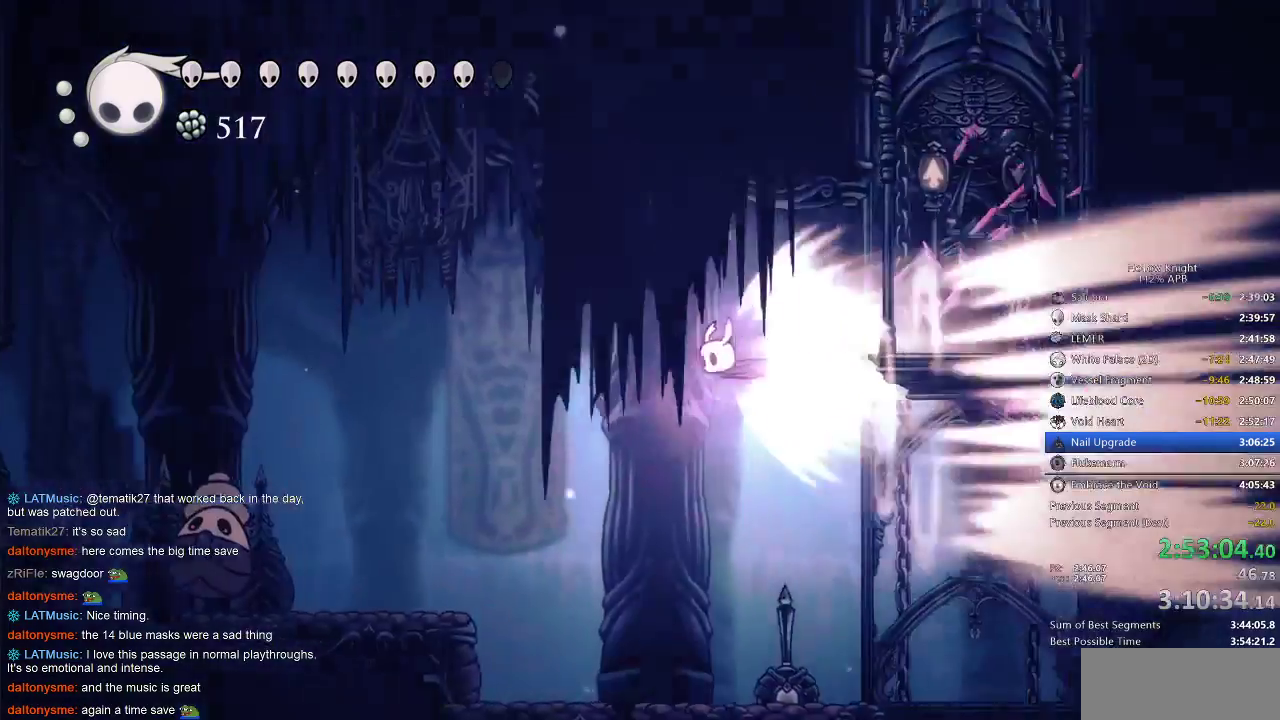
{"keys": ["left"], "events": []}
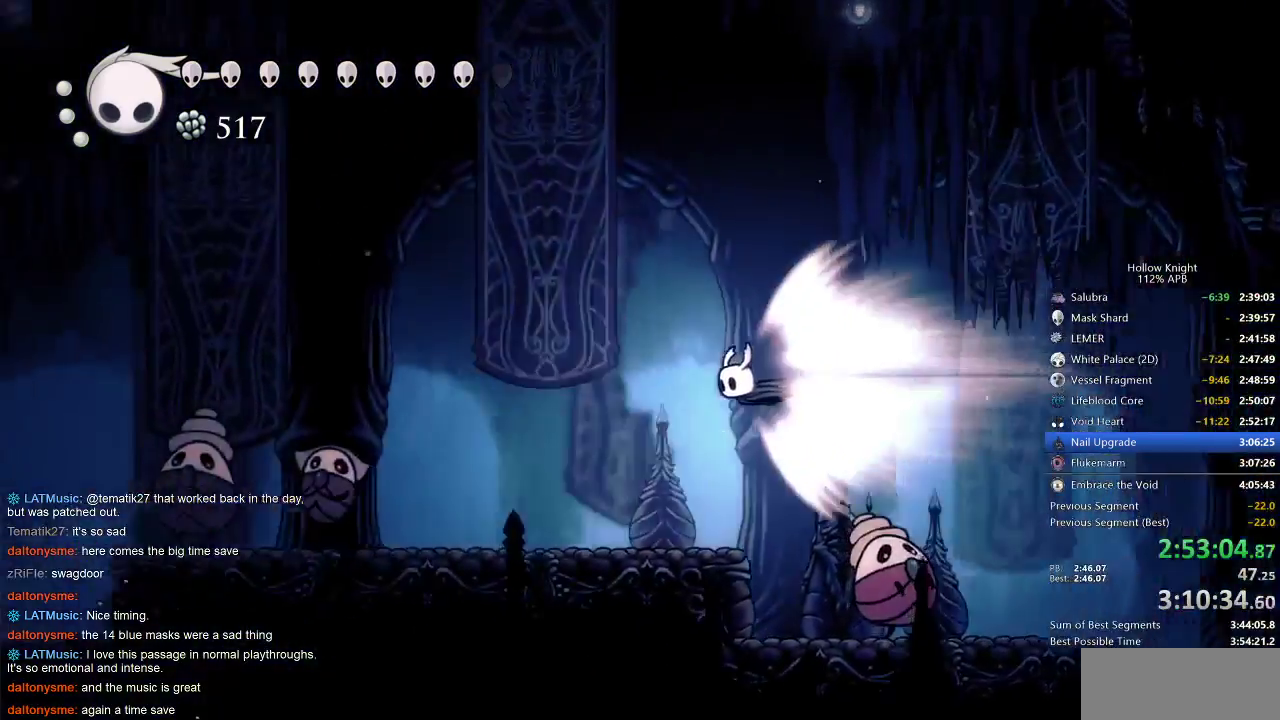
{"keys": ["left"], "events": []}
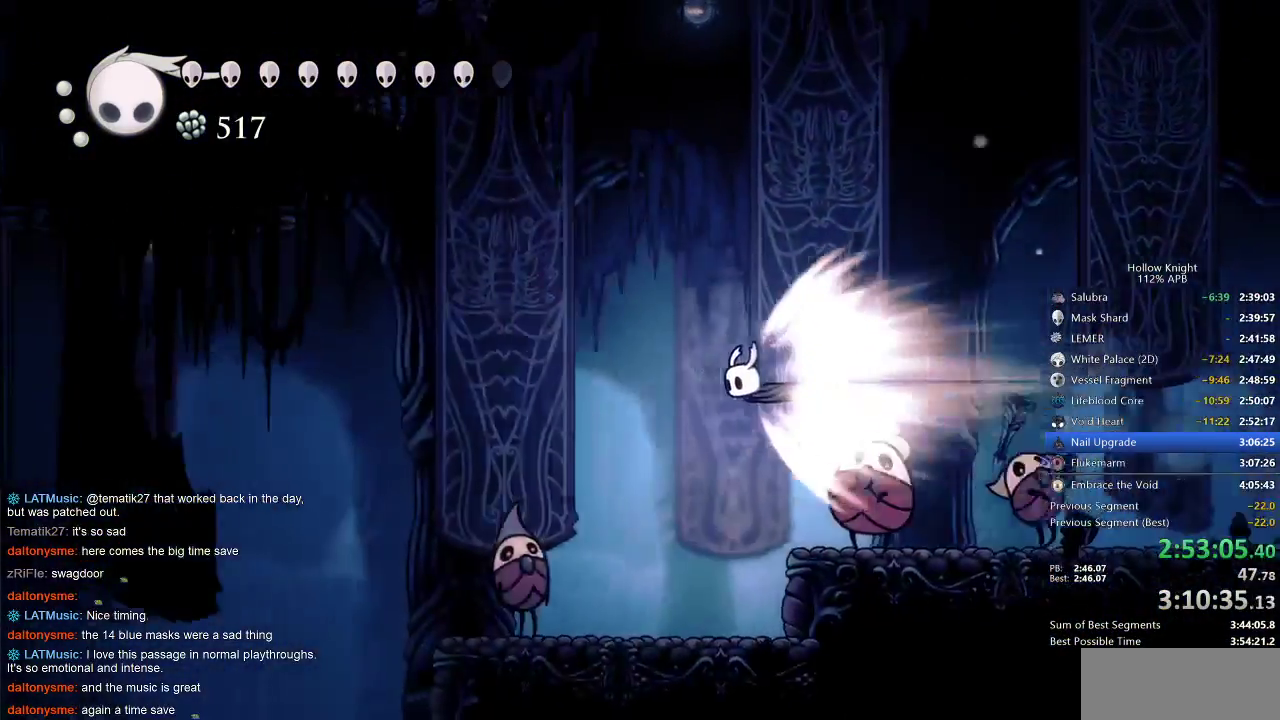
{"keys": [], "events": [[317, "cdash", "down"], [367, "cdash", "up"], [450, "left", "up"]]}
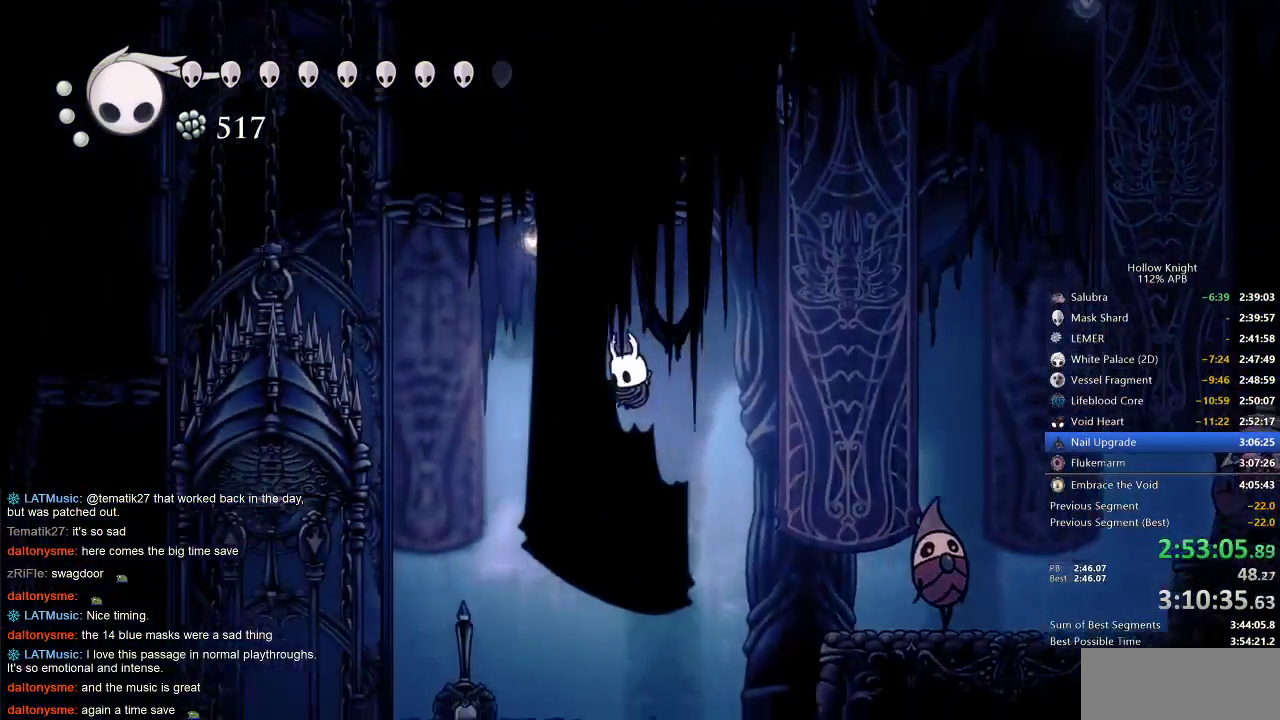
{"keys": ["left"], "events": [[200, "left", "down"]]}
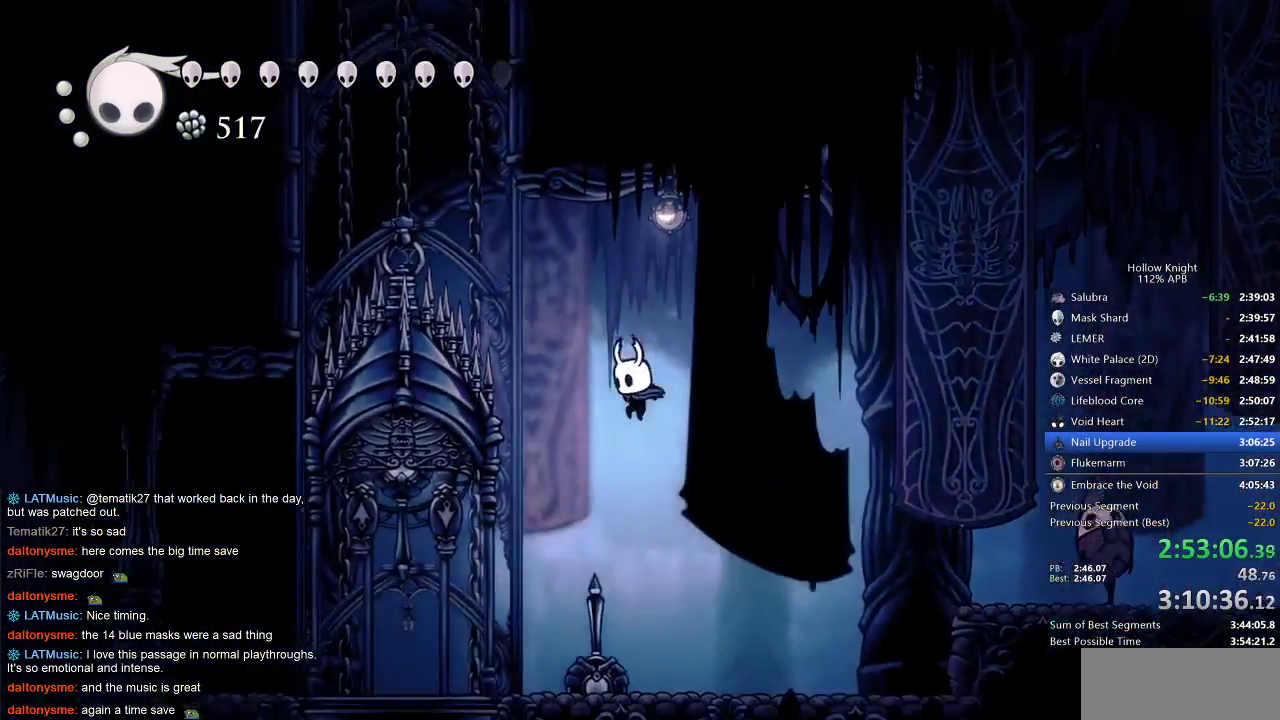
{"keys": ["left"], "events": [[400, "dash", "down"], [500, "dash", "up"]]}
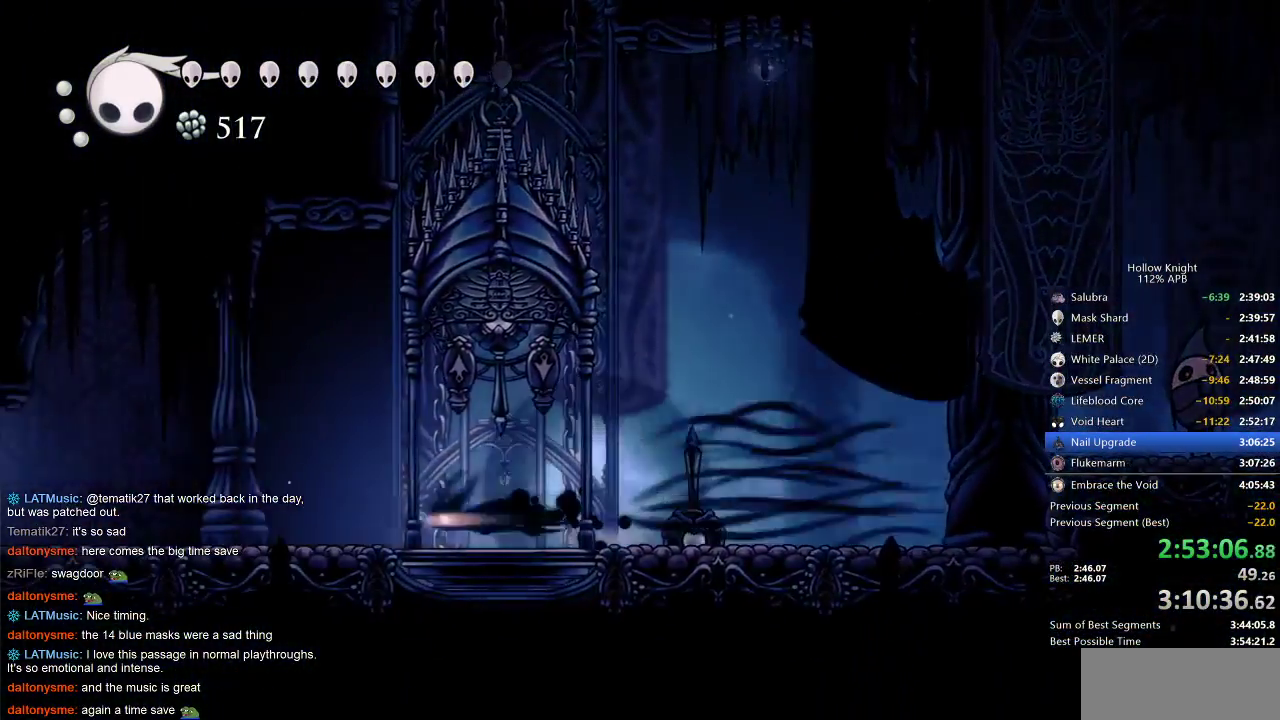
{"keys": ["left"], "events": [[267, "dash", "down"], [367, "dash", "up"]]}
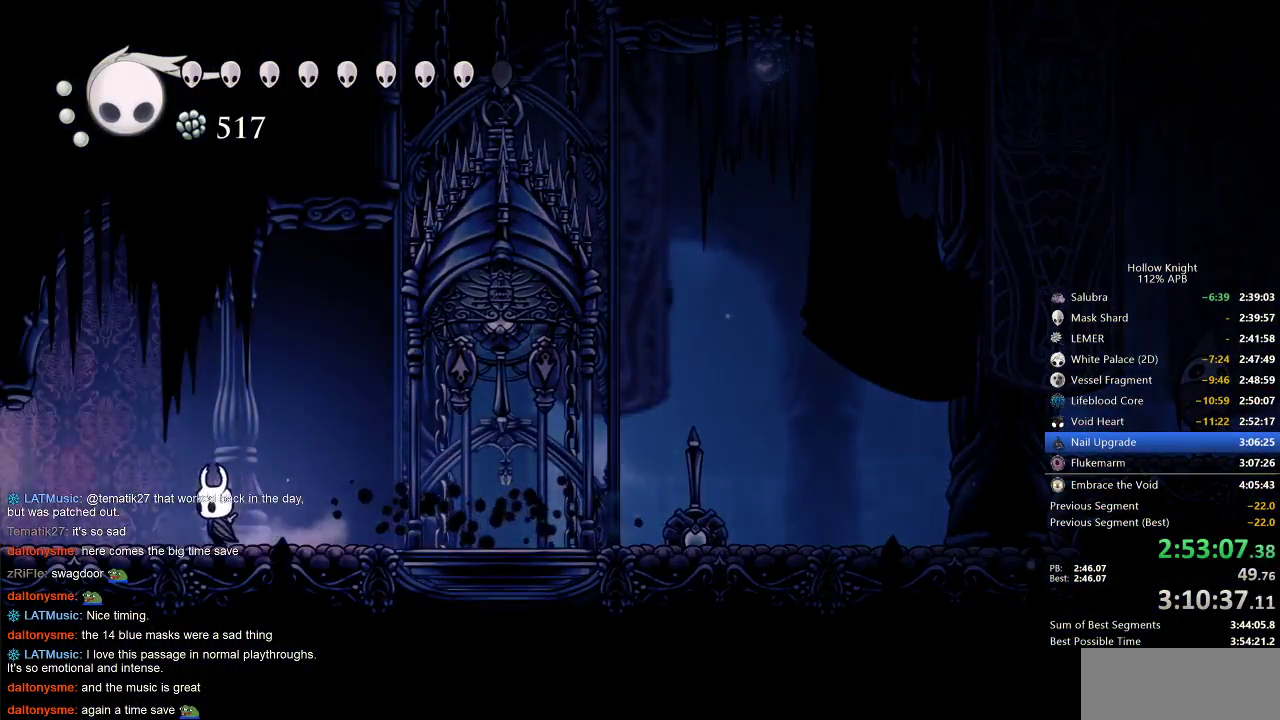
{"keys": ["left"], "events": [[150, "dash", "down"], [283, "dash", "up"]]}
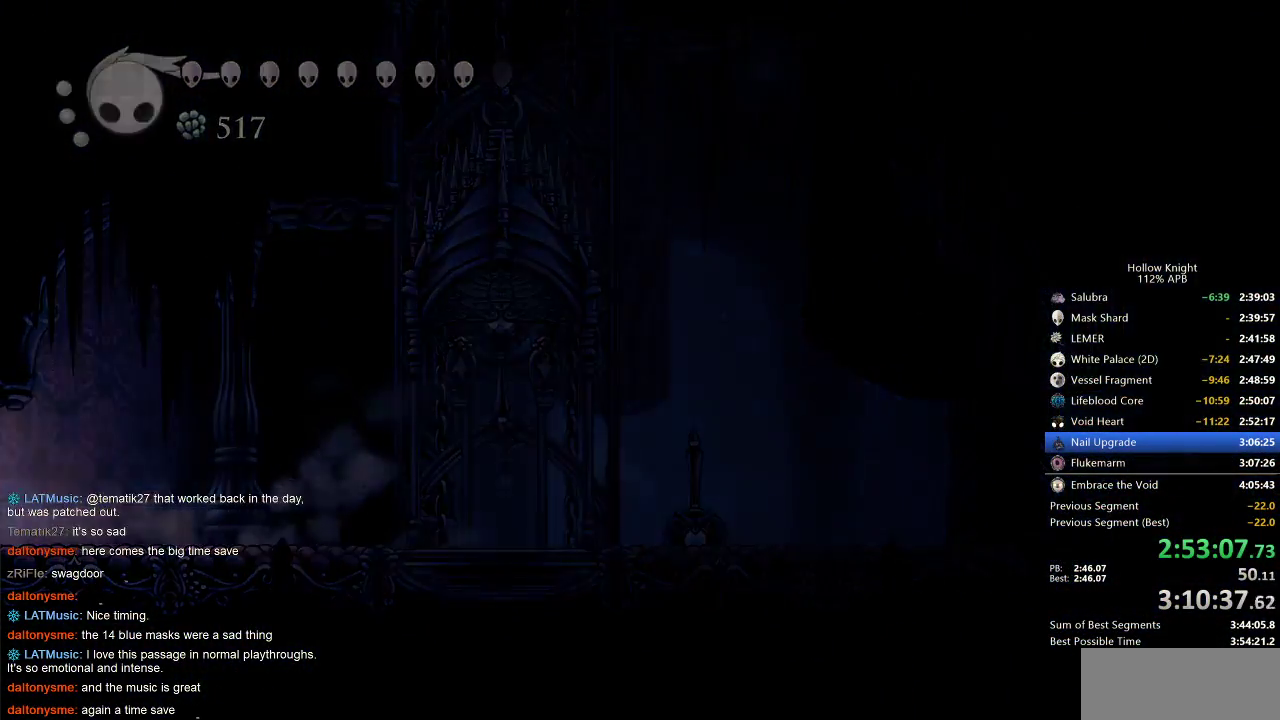
{"keys": [], "events": [[483, "left", "up"]]}